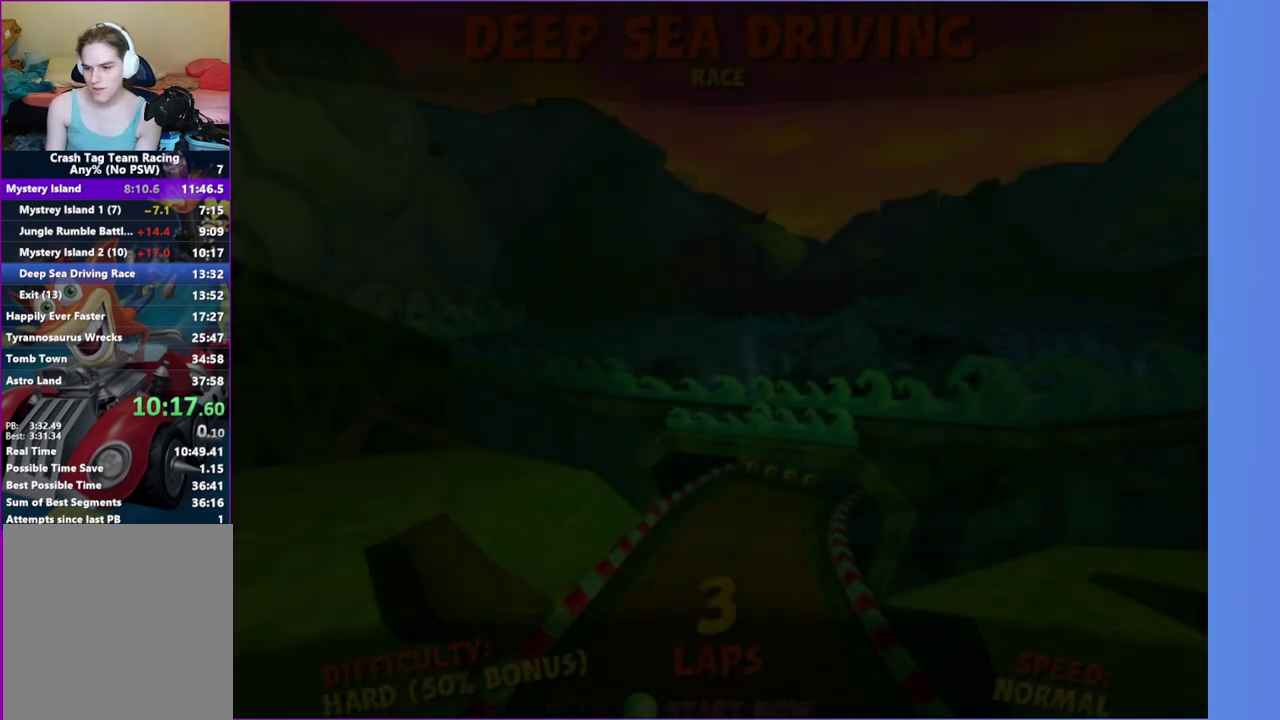
Gameplay with a controller (Xbox layout); each line is a JSON object with the inputs held at the frame after it. "events" lists button and stick changes between this image and that frame as [ms after this image, input, new state], when the widget could be followed in between. This overlay highlights the sticks when they move; stick clicks (L3 R3) are not distinguishable. Not read: L3 R3.
{"buttons": [], "left_stick": "center", "right_stick": "center", "events": [[67, "A", "up"], [183, "A", "down"], [300, "A", "up"], [400, "A", "down"], [467, "A", "up"]]}
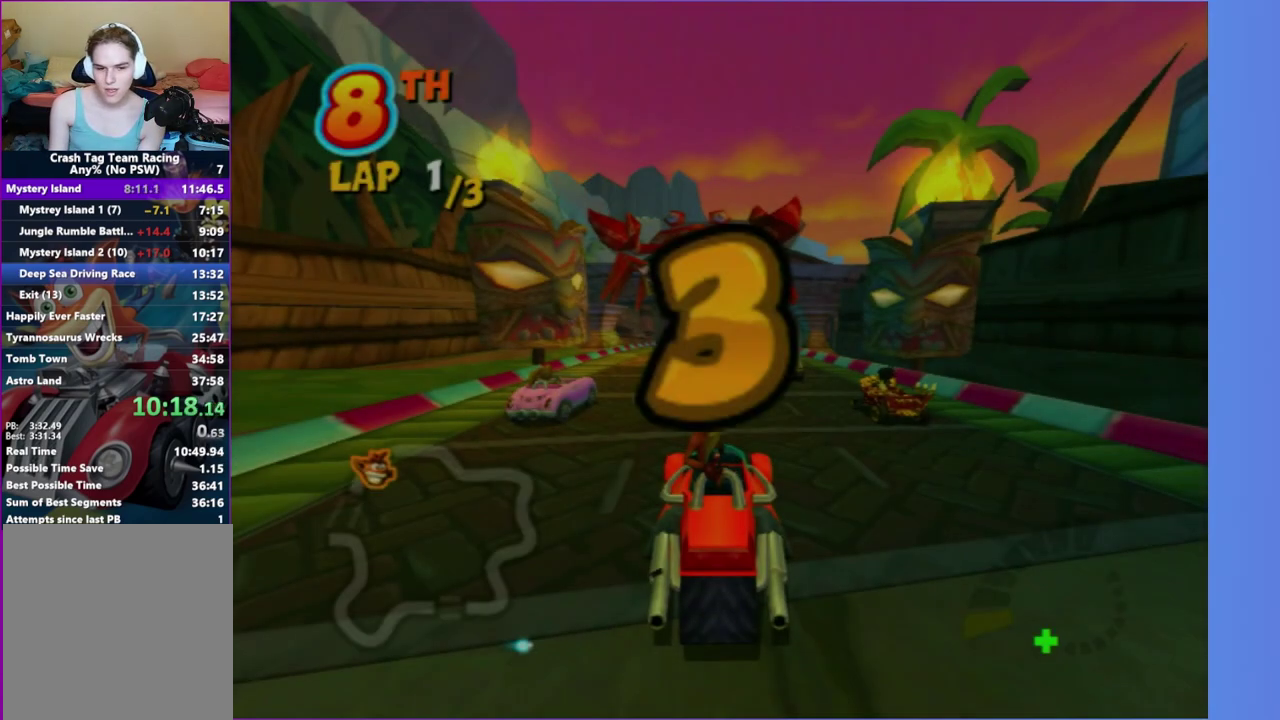
{"buttons": ["R2"], "left_stick": "center", "right_stick": "center", "events": [[217, "R2", "down"]]}
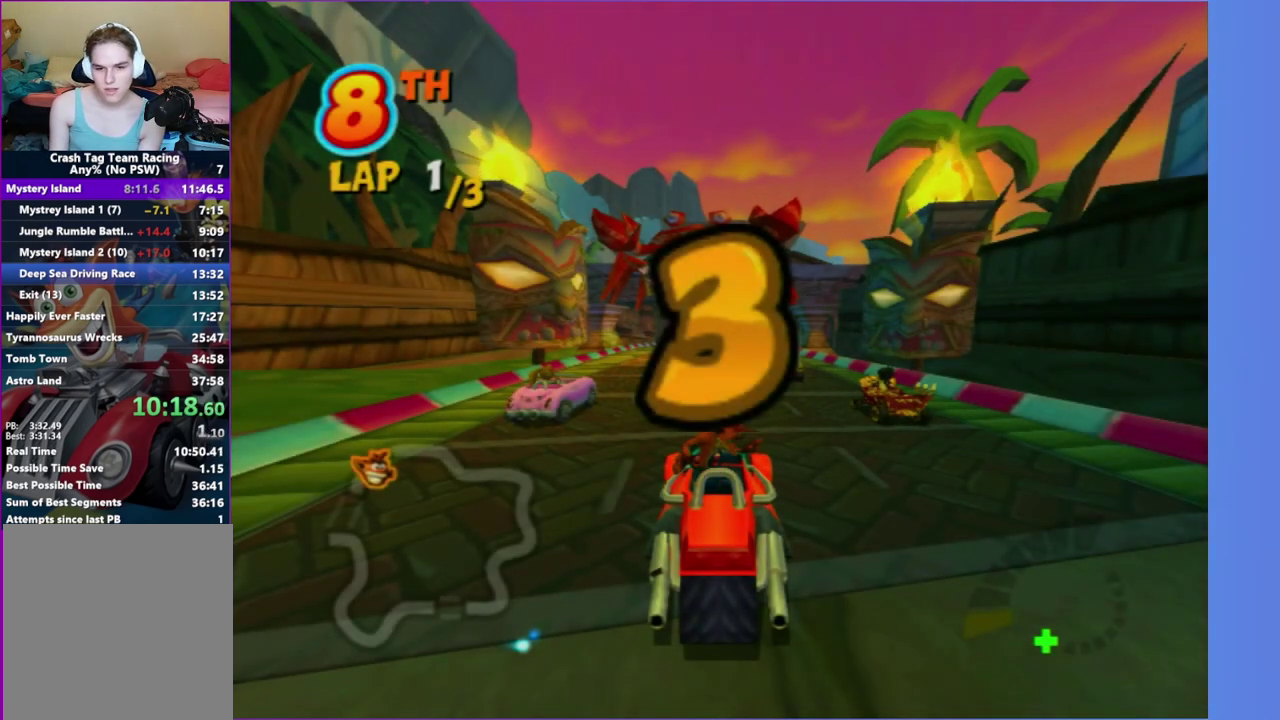
{"buttons": ["R2"], "left_stick": "center", "right_stick": "center", "events": []}
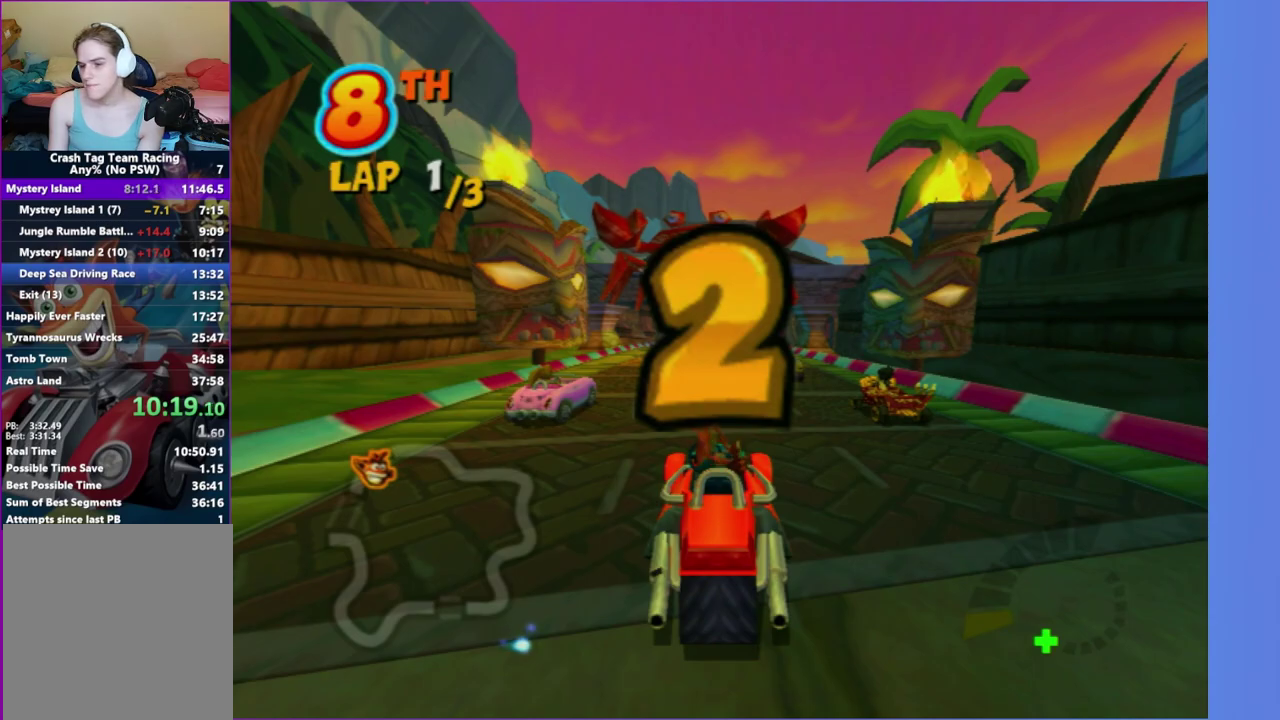
{"buttons": ["R2"], "left_stick": "center", "right_stick": "center", "events": []}
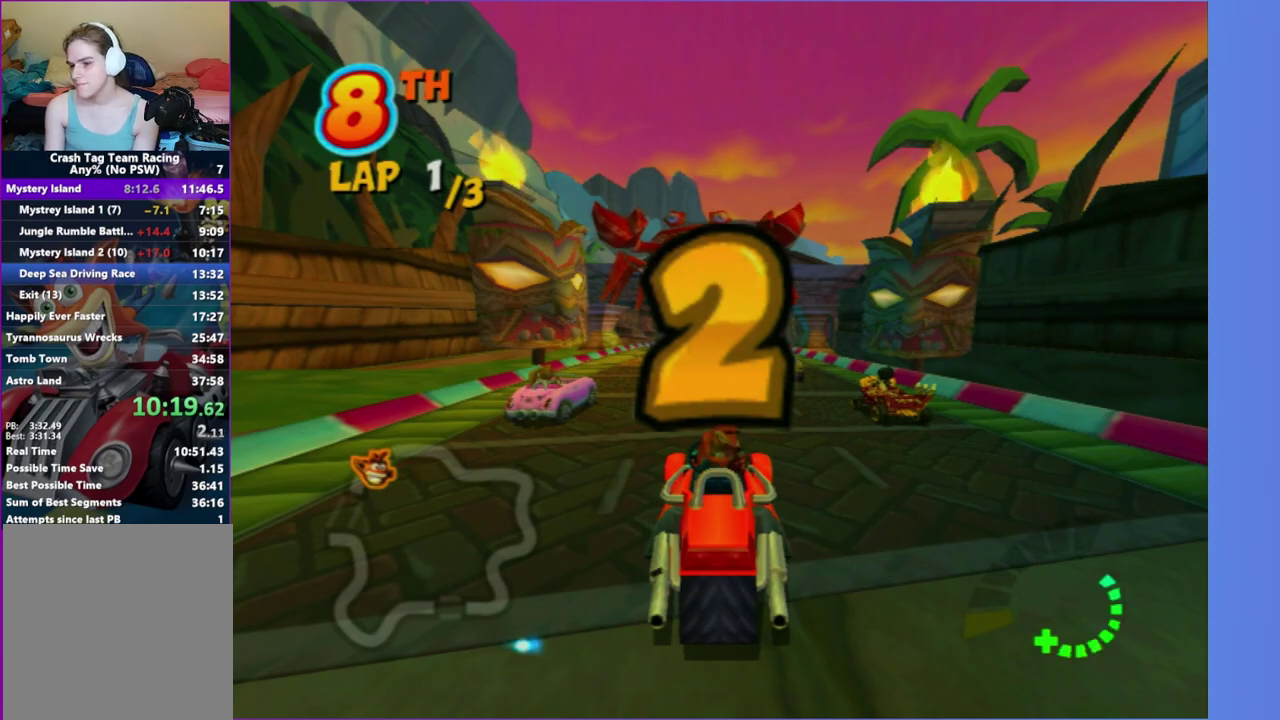
{"buttons": ["R2"], "left_stick": "center", "right_stick": "center", "events": []}
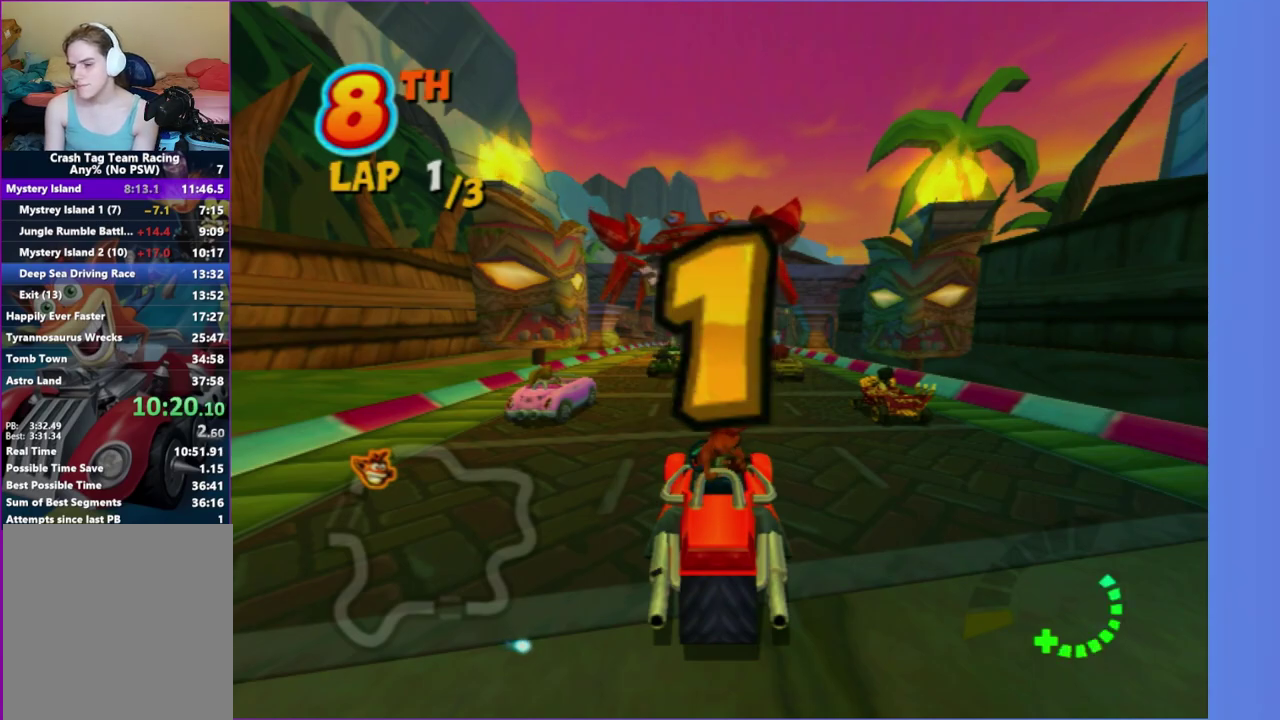
{"buttons": ["R2"], "left_stick": "center", "right_stick": "center", "events": []}
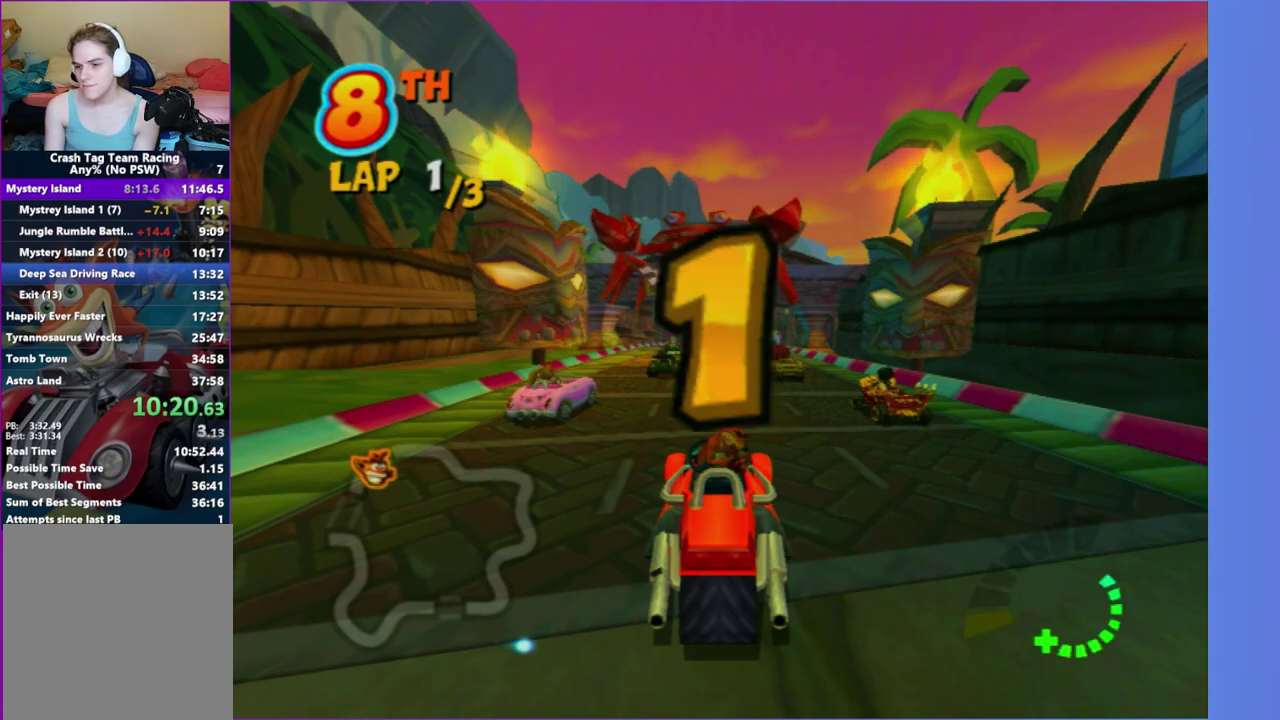
{"buttons": ["R2"], "left_stick": "right", "right_stick": "center", "events": [[217, "Y", "down"], [333, "Y", "up"], [383, "left_stick", "right"]]}
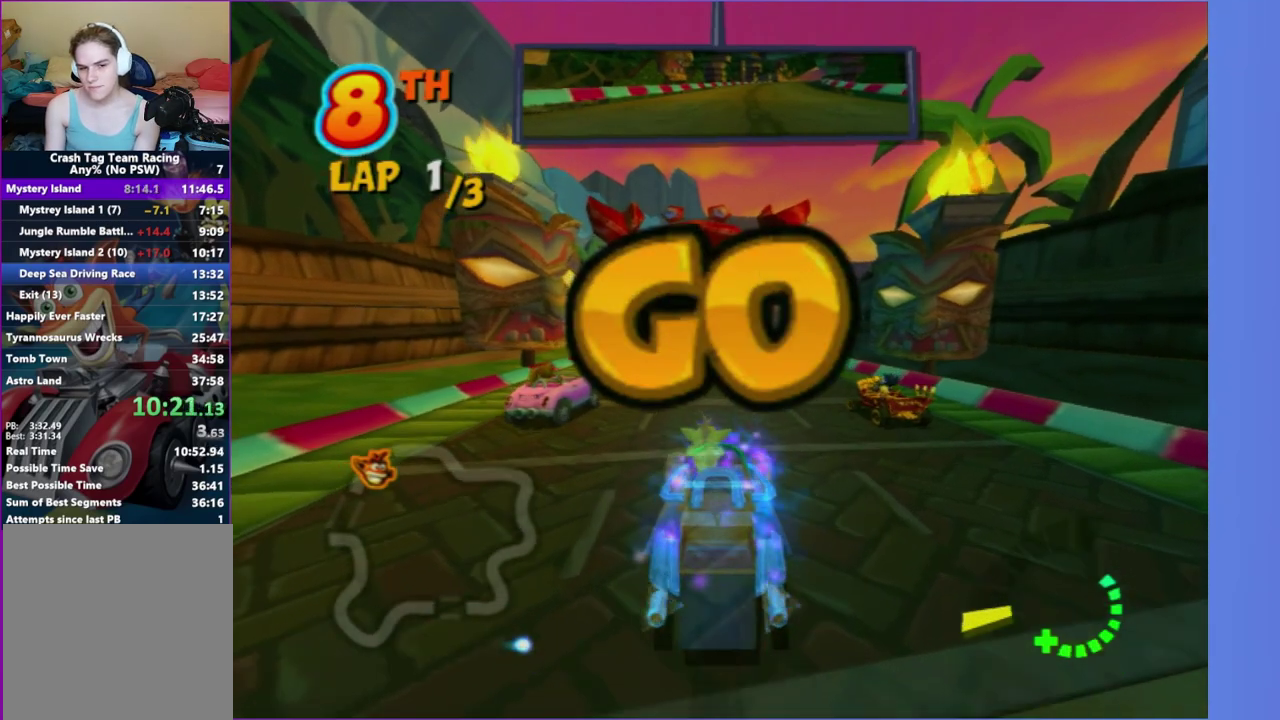
{"buttons": ["R2"], "left_stick": "center", "right_stick": "center", "events": [[33, "left_stick", "center"]]}
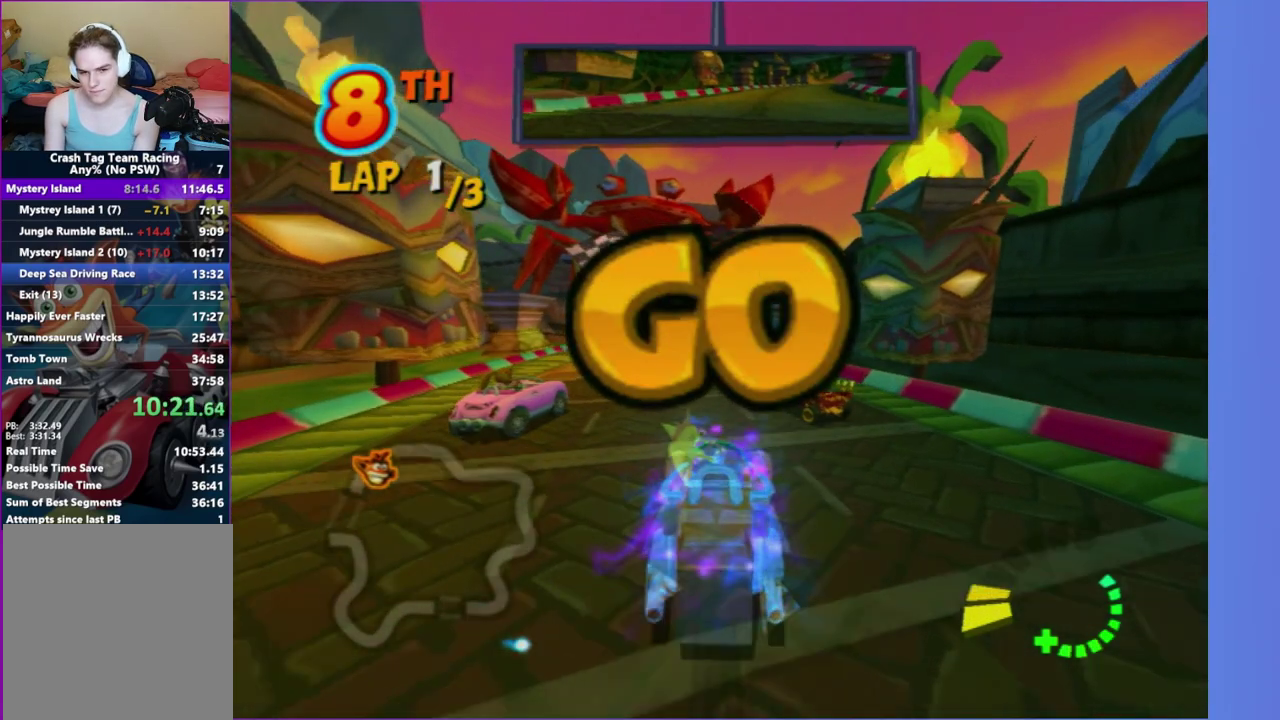
{"buttons": ["R2"], "left_stick": "right", "right_stick": "center", "events": [[500, "left_stick", "right"]]}
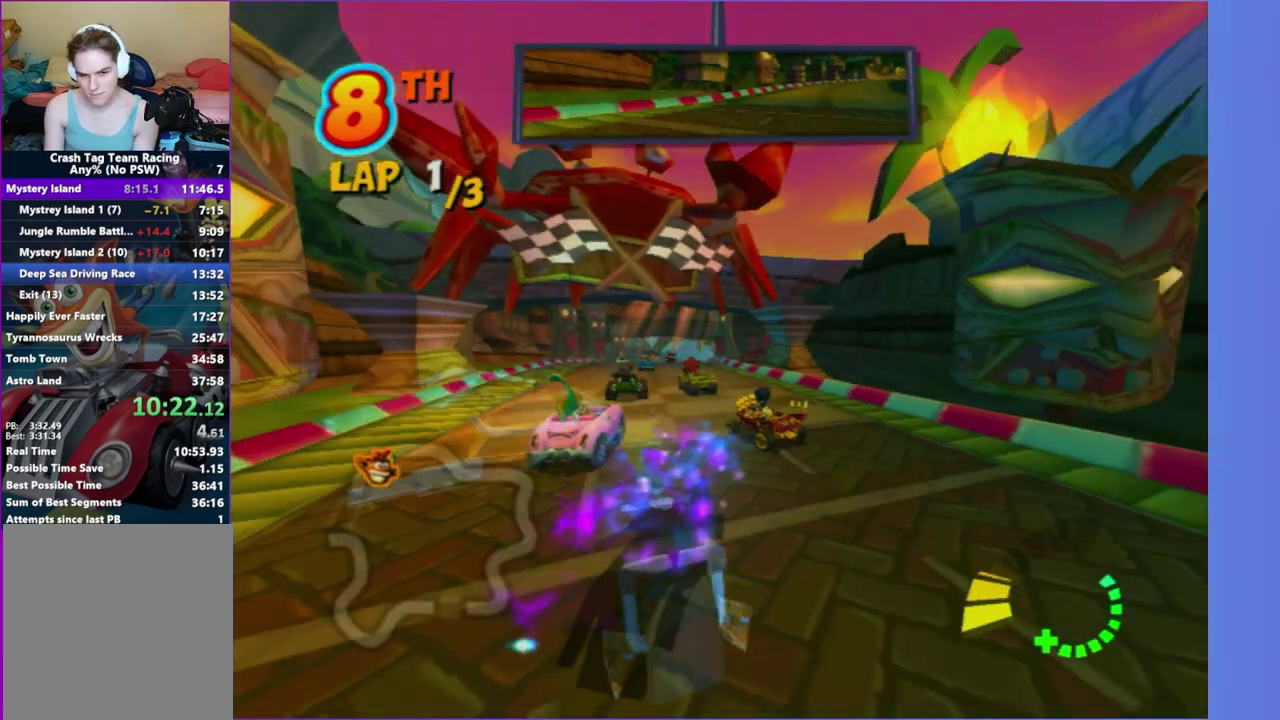
{"buttons": ["R2"], "left_stick": "center", "right_stick": "center", "events": [[167, "left_stick", "center"]]}
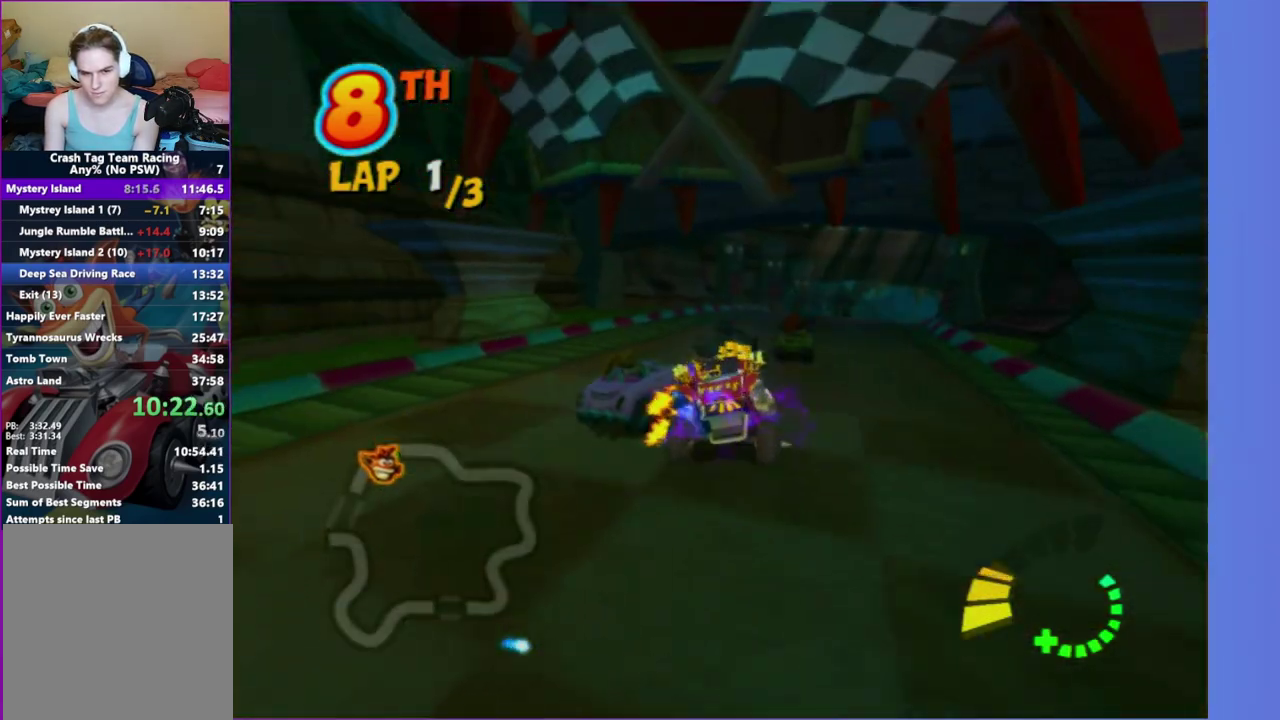
{"buttons": [], "left_stick": "center", "right_stick": "center", "events": [[183, "R2", "up"]]}
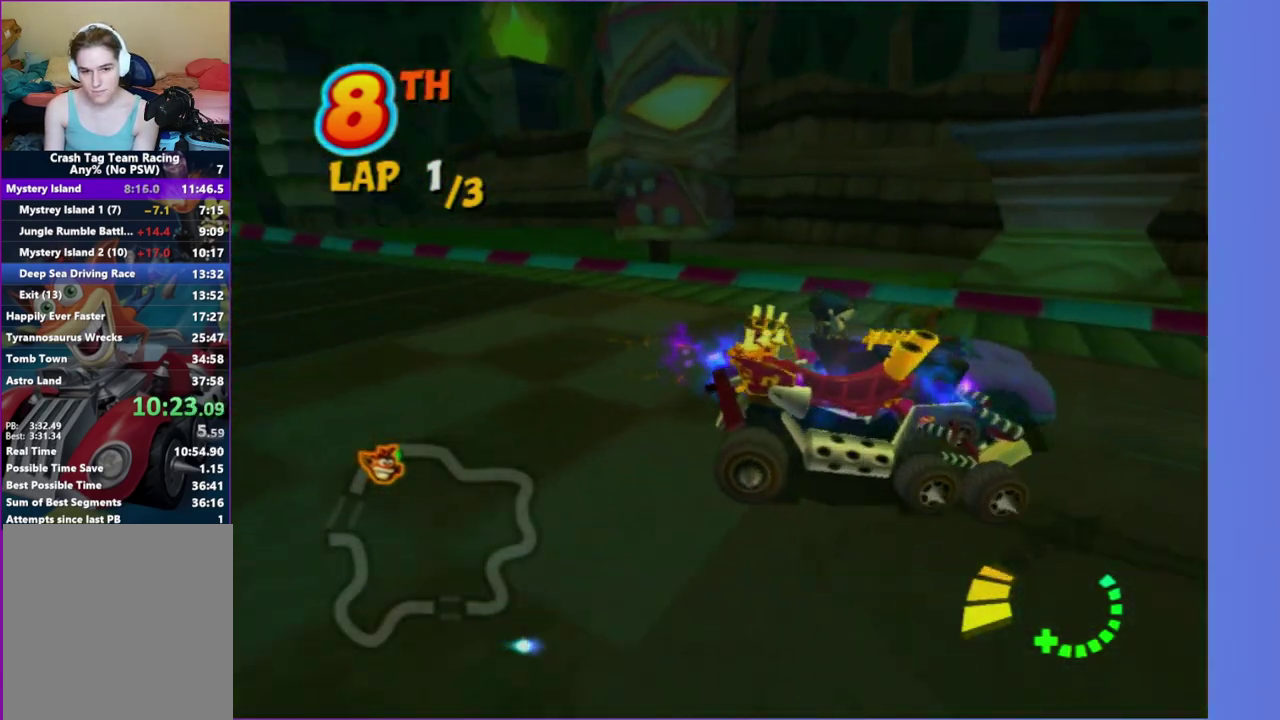
{"buttons": [], "left_stick": "center", "right_stick": "center", "events": []}
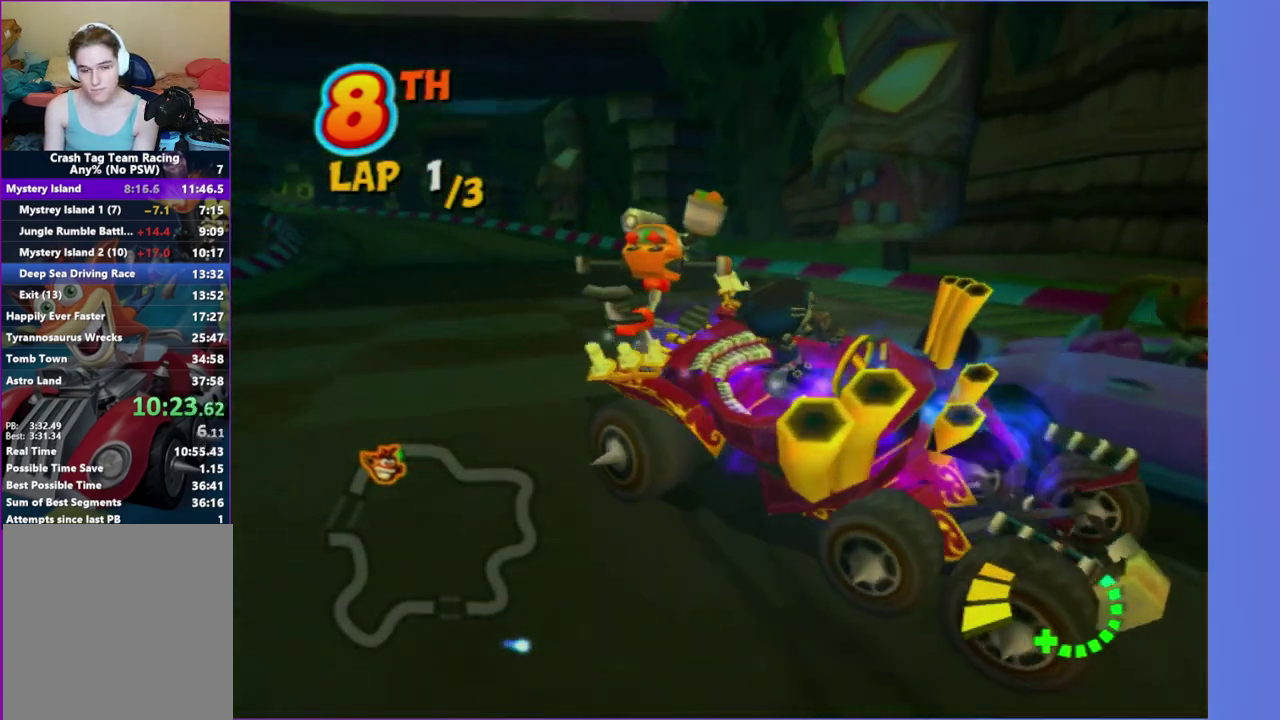
{"buttons": [], "left_stick": "center", "right_stick": "center", "events": []}
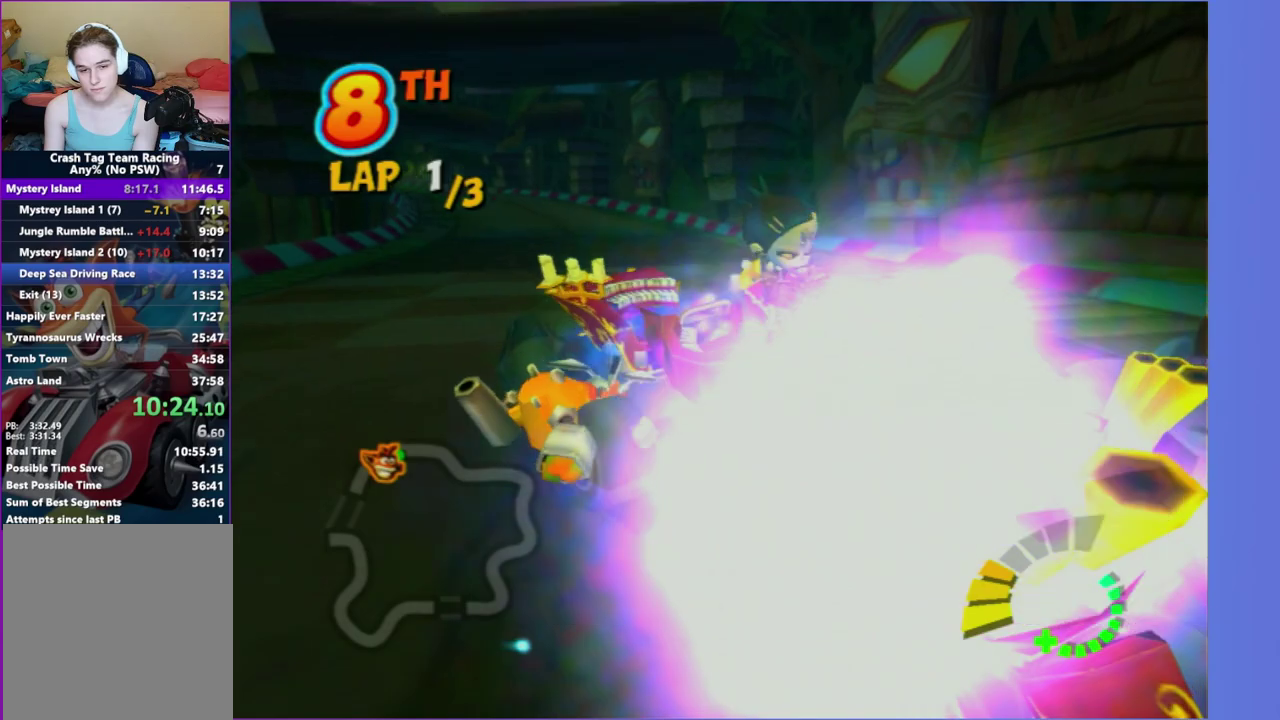
{"buttons": [], "left_stick": "center", "right_stick": "center", "events": []}
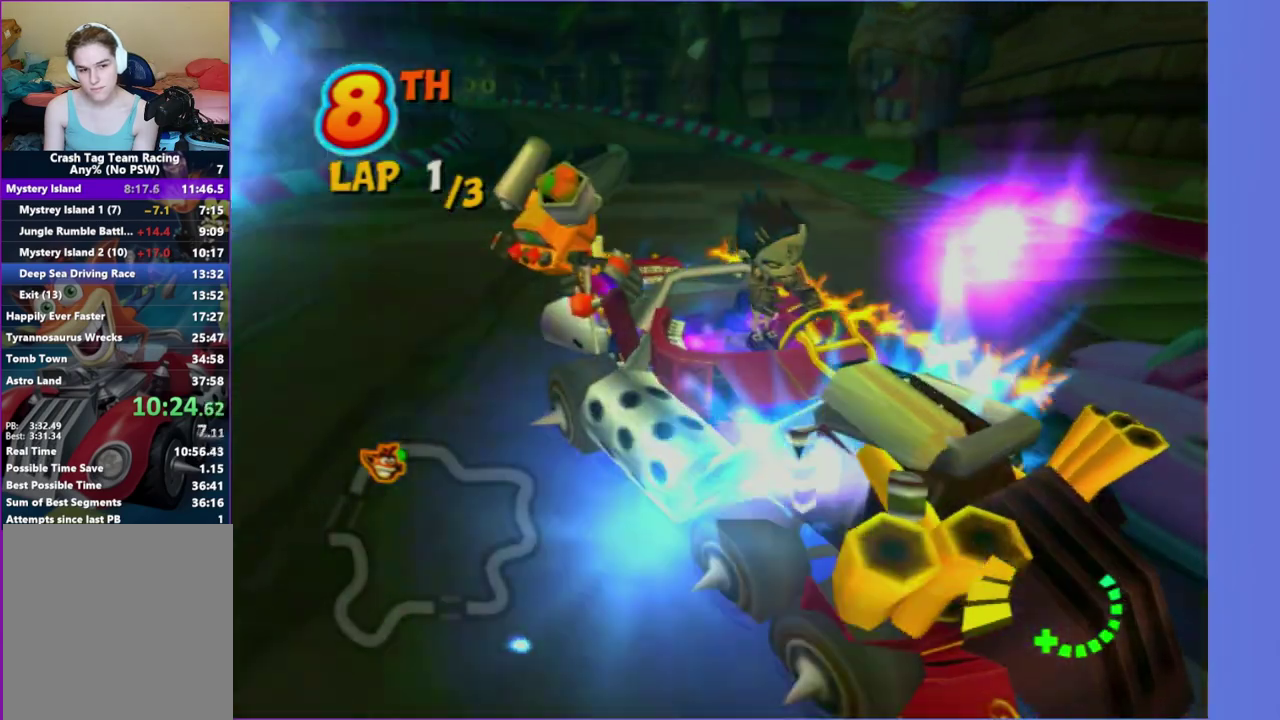
{"buttons": [], "left_stick": "center", "right_stick": "center", "events": []}
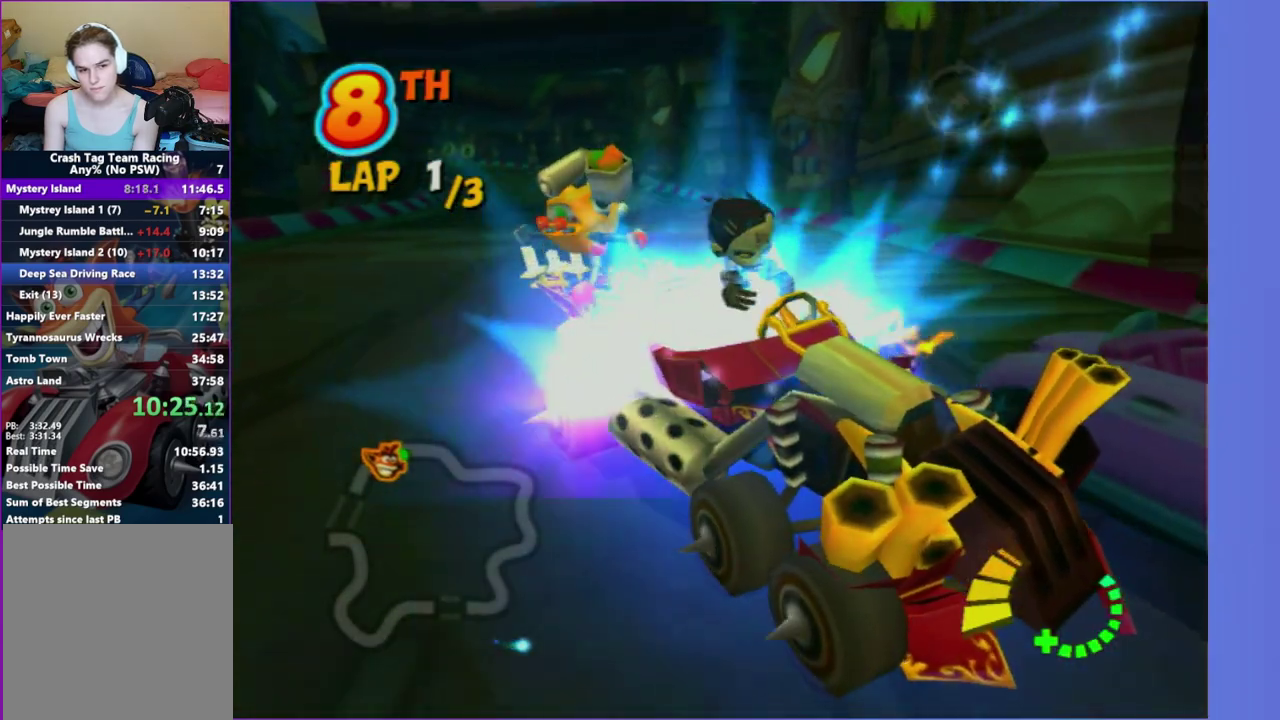
{"buttons": [], "left_stick": "center", "right_stick": "center", "events": []}
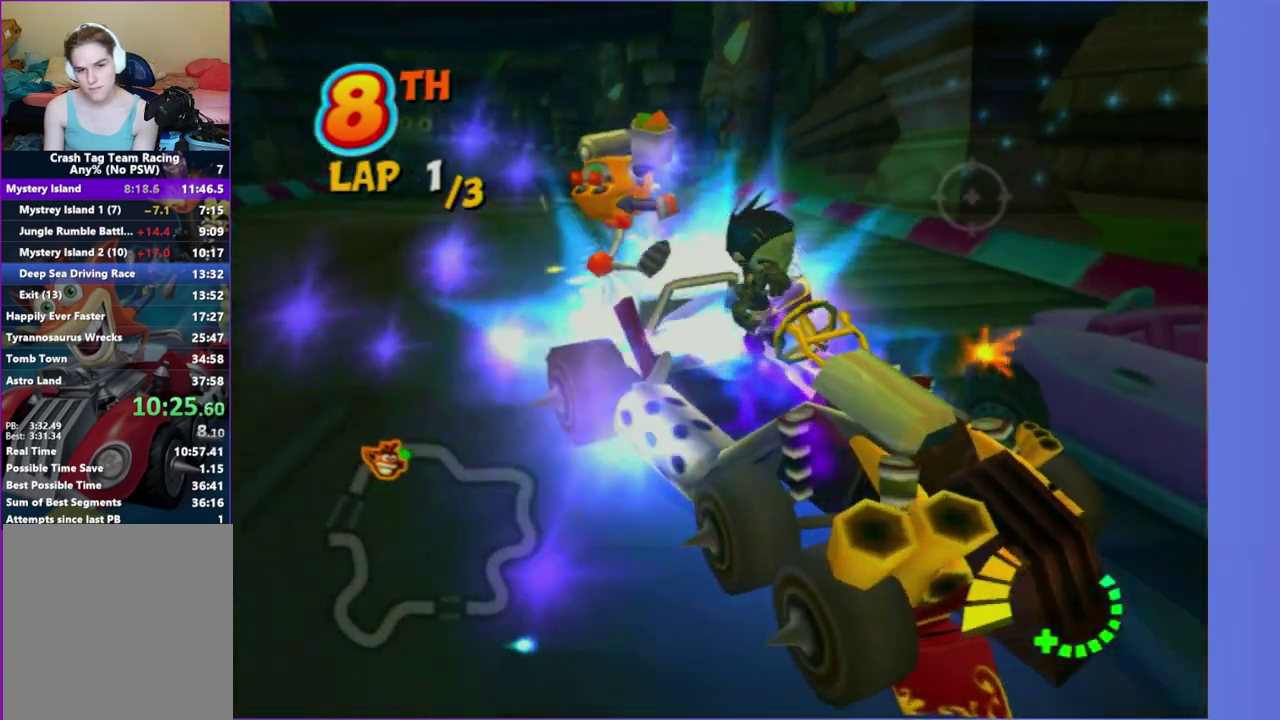
{"buttons": [], "left_stick": "center", "right_stick": "center", "events": []}
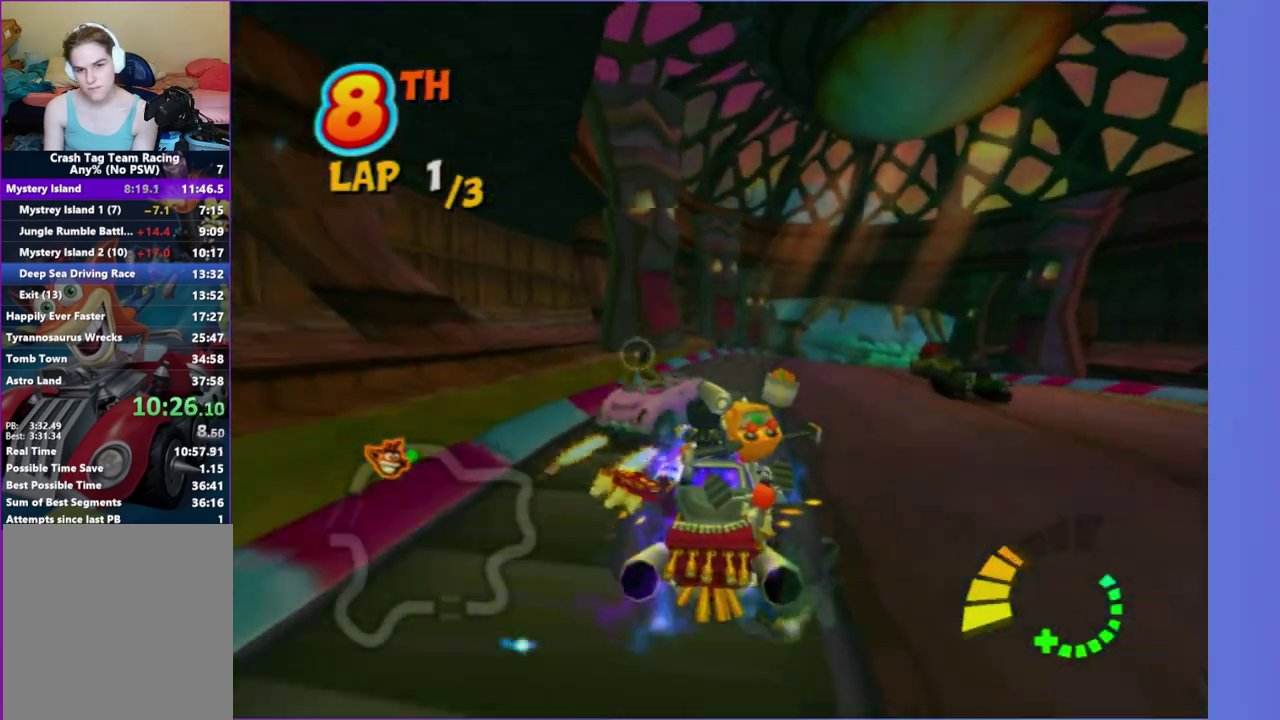
{"buttons": [], "left_stick": "up-right", "right_stick": "center", "events": [[283, "left_stick", "up-right"]]}
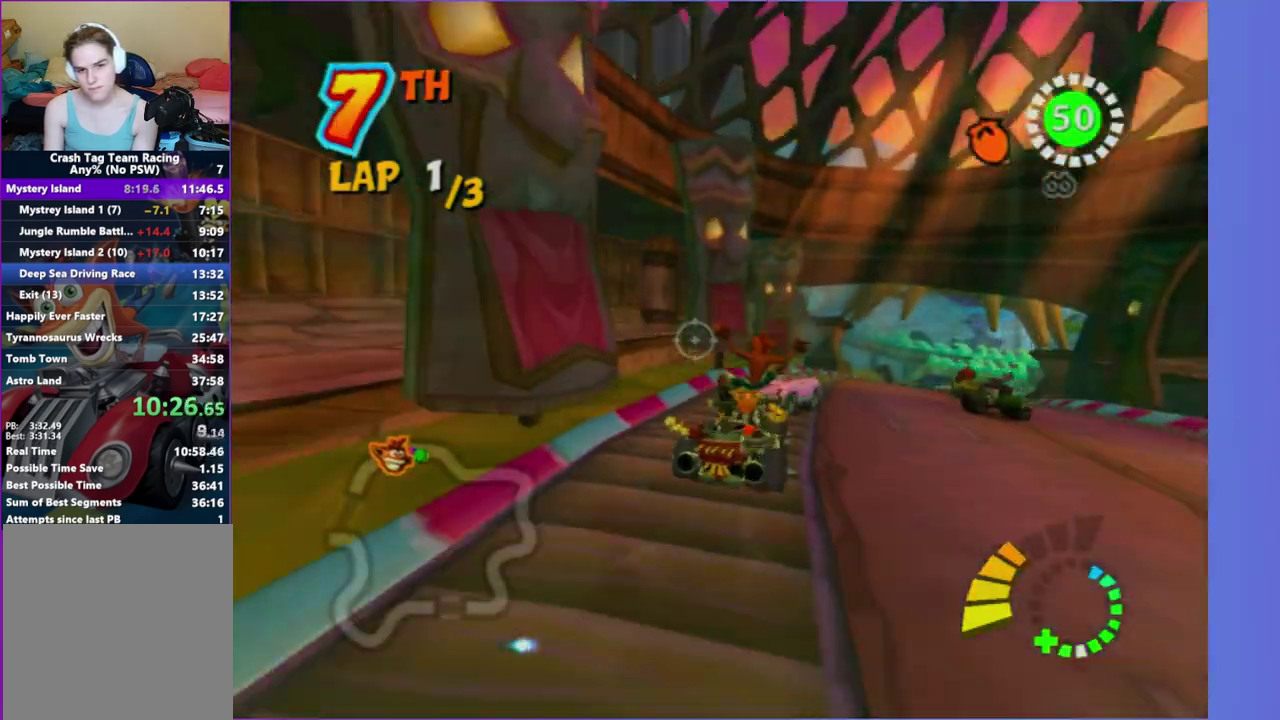
{"buttons": [], "left_stick": "up-right", "right_stick": "center", "events": [[350, "left_stick", "right"], [400, "left_stick", "up-right"]]}
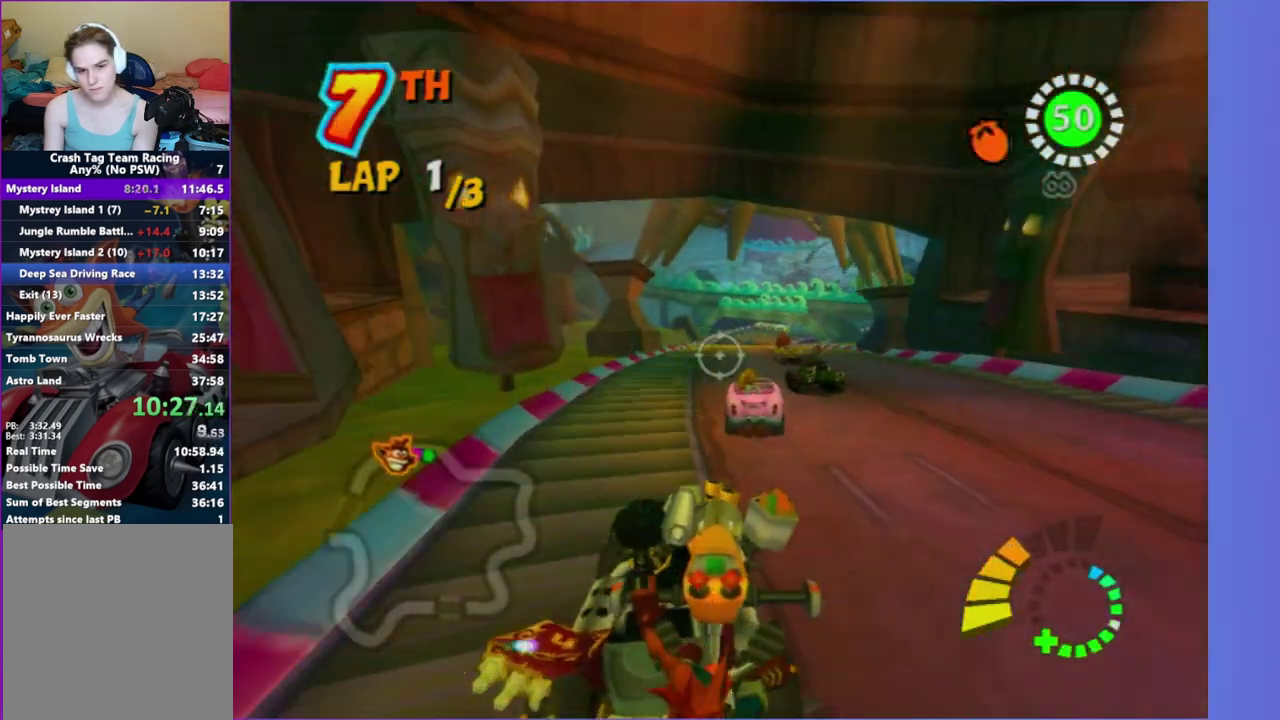
{"buttons": ["R2"], "left_stick": "up-right", "right_stick": "center", "events": [[67, "left_stick", "down-right"], [100, "R2", "down"], [150, "left_stick", "right"], [233, "left_stick", "up-right"], [300, "left_stick", "up"], [450, "left_stick", "up-right"]]}
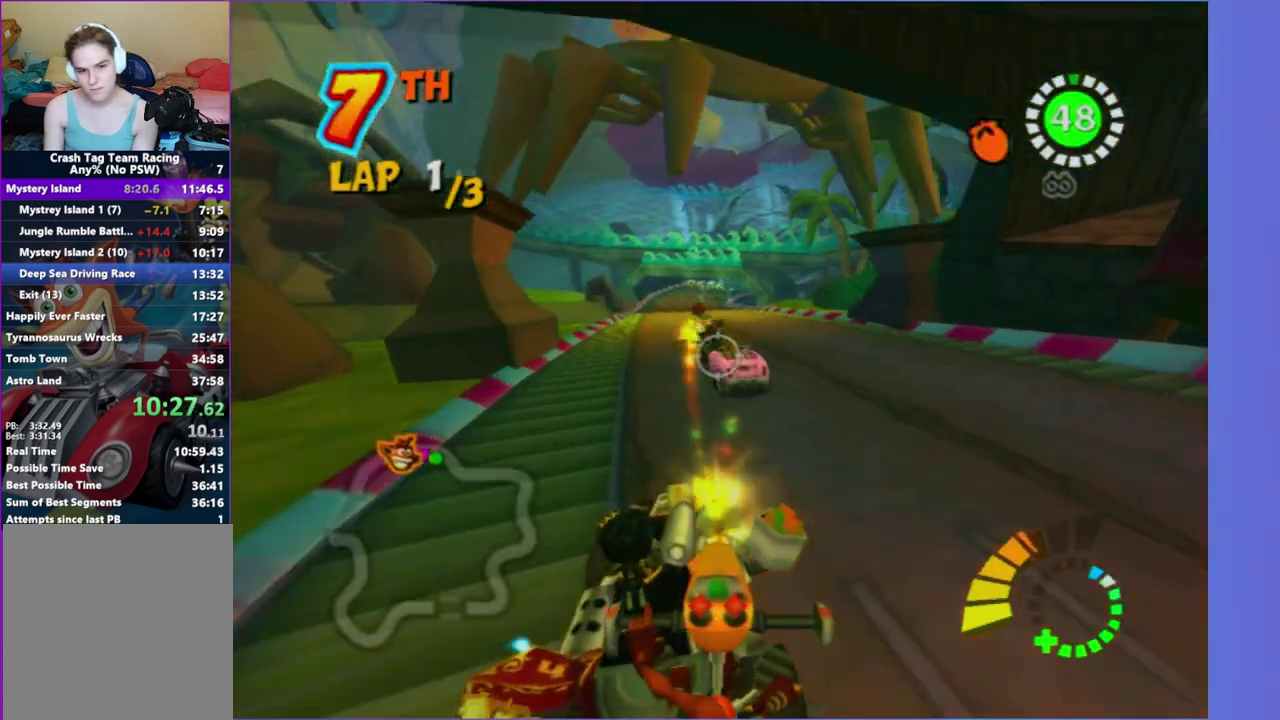
{"buttons": ["R2"], "left_stick": "left", "right_stick": "center"}
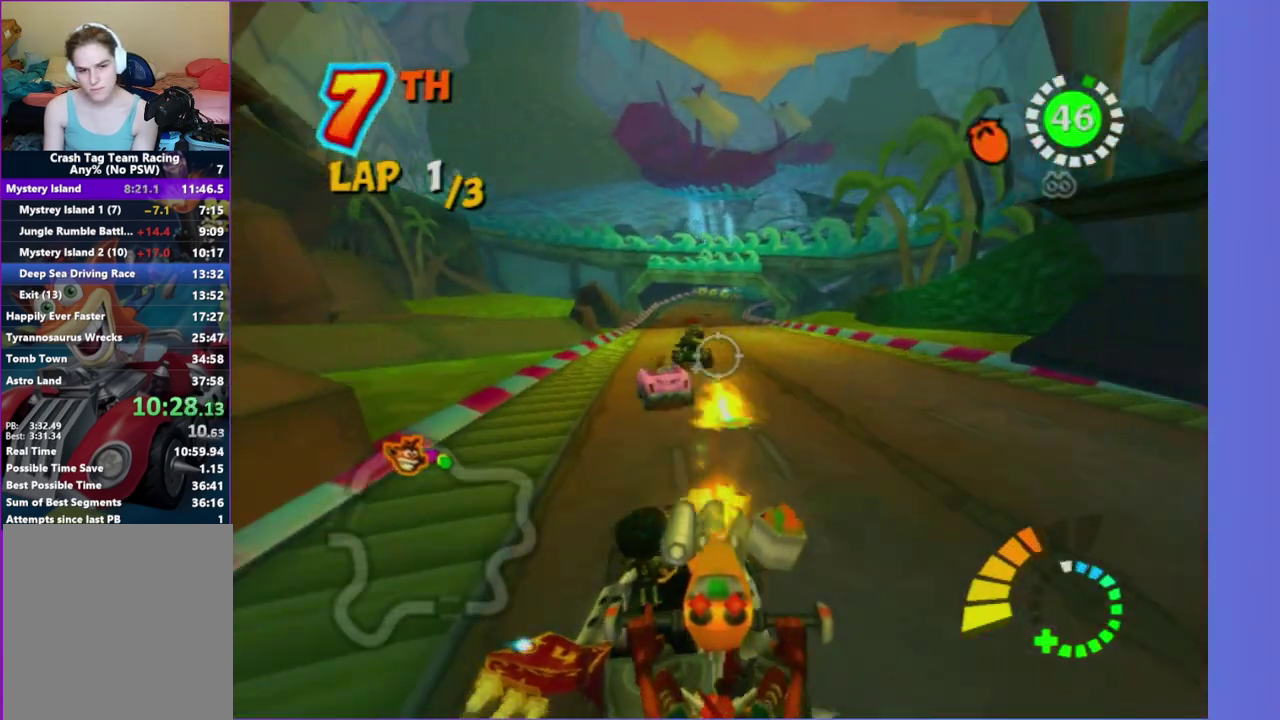
{"buttons": ["R2"], "left_stick": "left", "right_stick": "center", "events": [[383, "left_stick", "center"], [467, "left_stick", "left"]]}
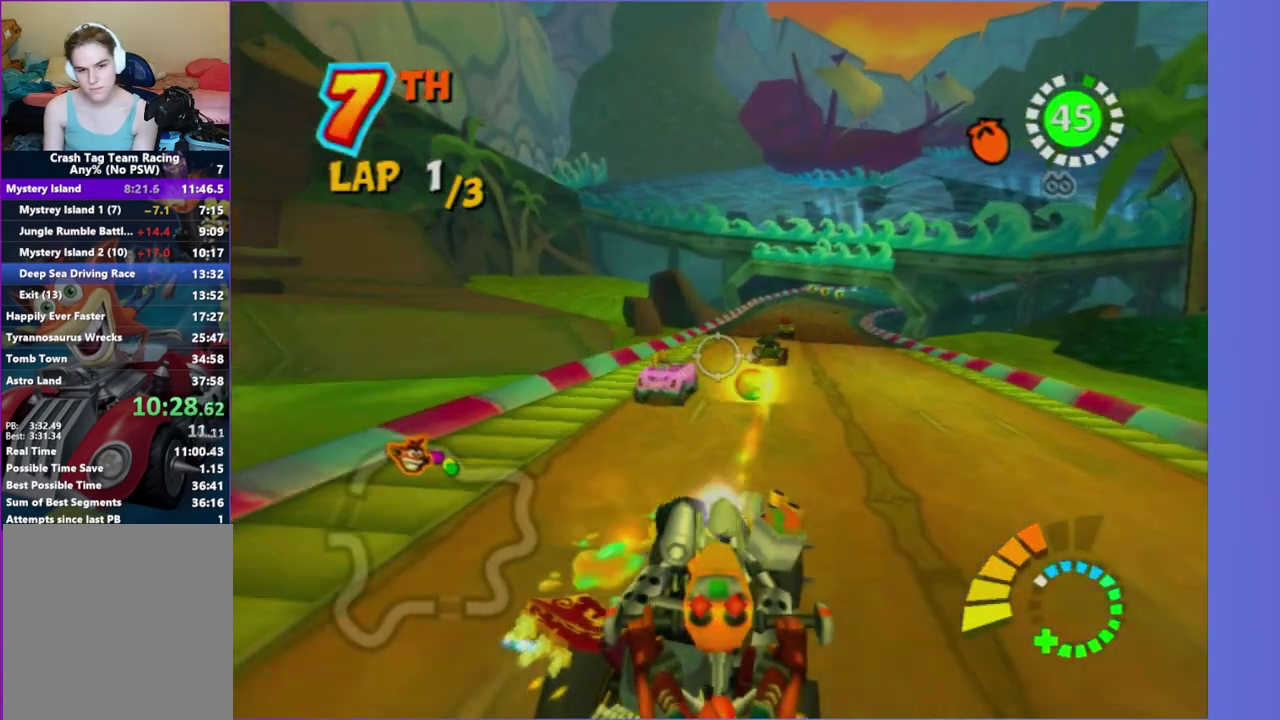
{"buttons": ["R2"], "left_stick": "up-left", "right_stick": "center", "events": [[267, "R2", "up"], [267, "left_stick", "right"], [367, "R2", "down"], [483, "left_stick", "up-left"]]}
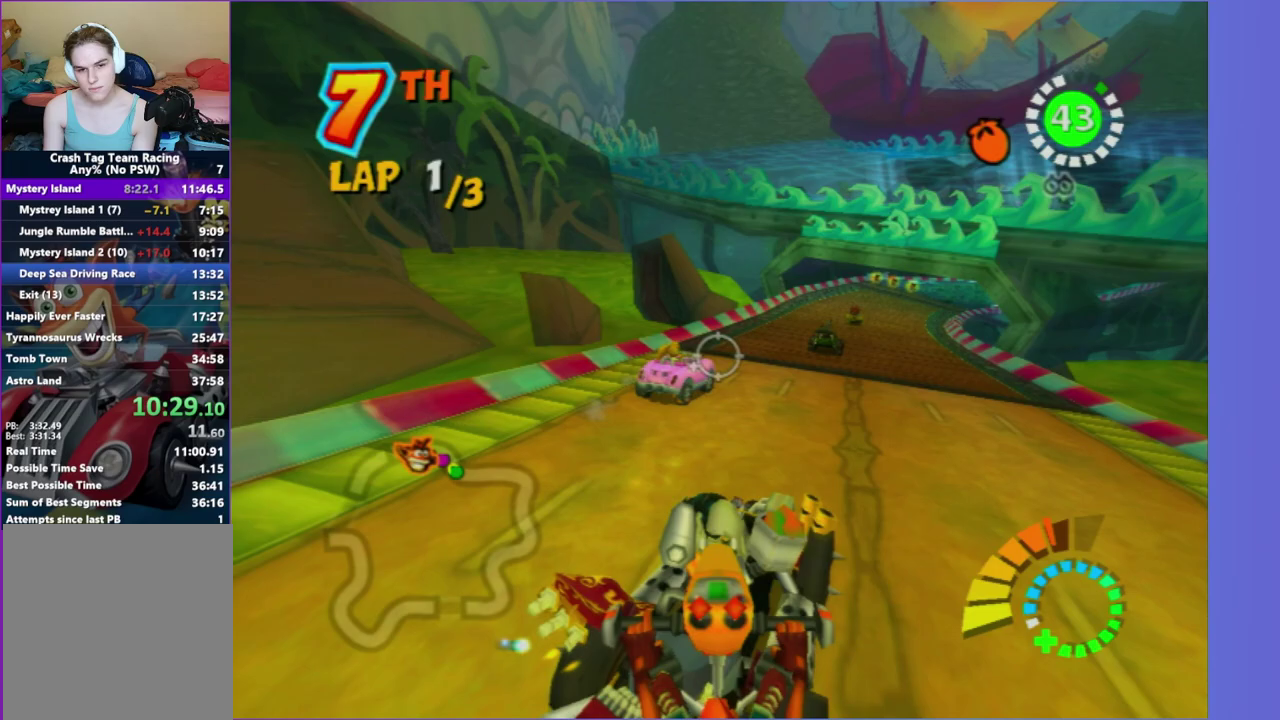
{"buttons": ["R2"], "left_stick": "down", "right_stick": "center"}
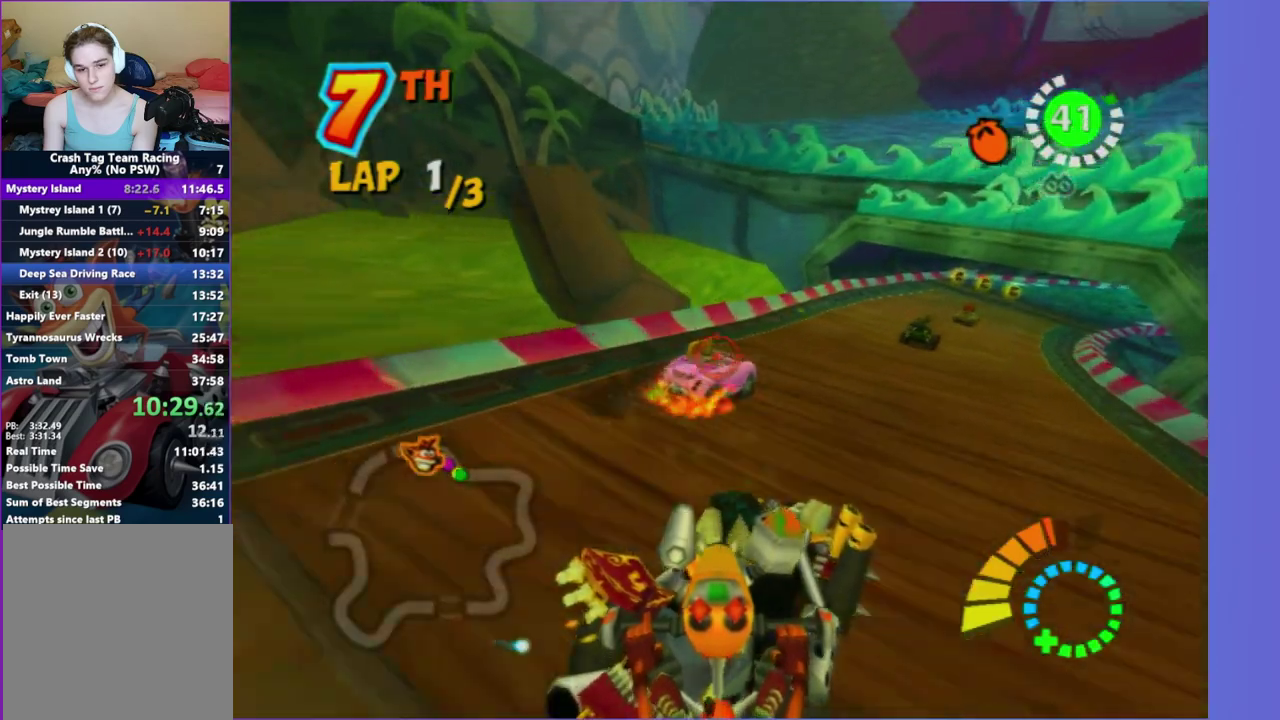
{"buttons": ["R2"], "left_stick": "up-left", "right_stick": "center"}
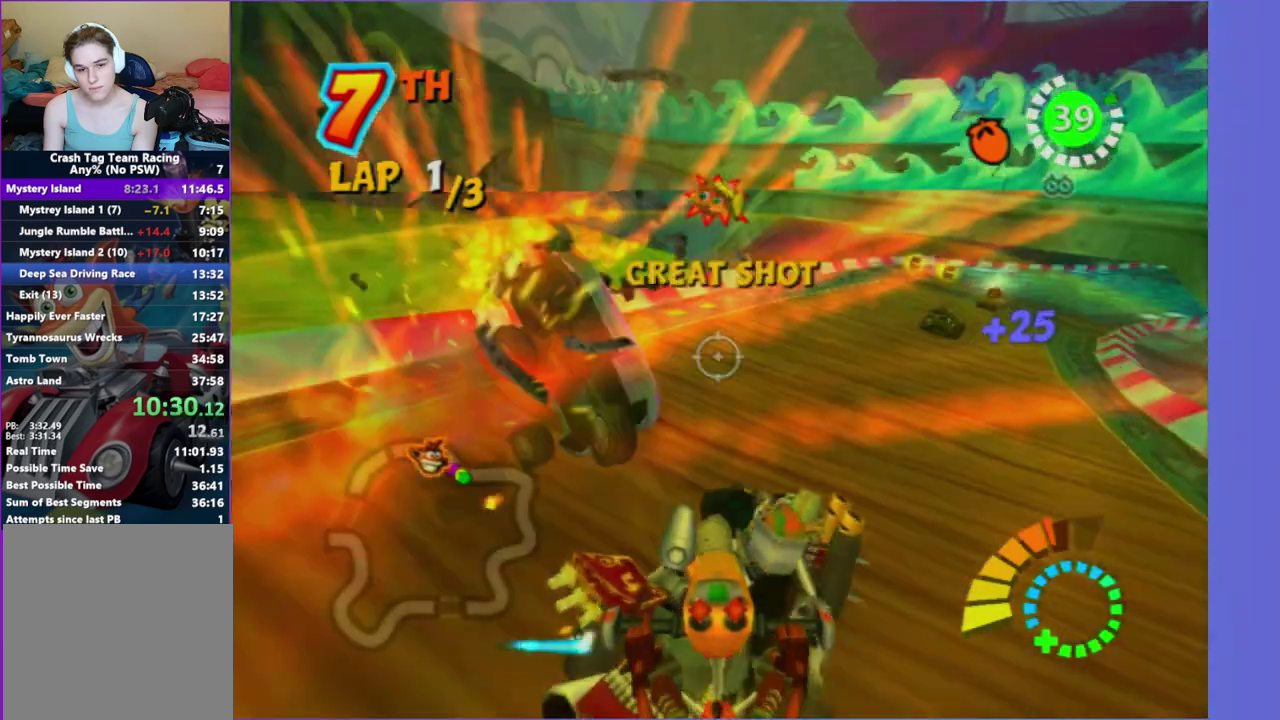
{"buttons": [], "left_stick": "down-right", "right_stick": "center", "events": [[117, "left_stick", "up-right"], [167, "R2", "up"], [167, "left_stick", "right"], [317, "left_stick", "down-right"]]}